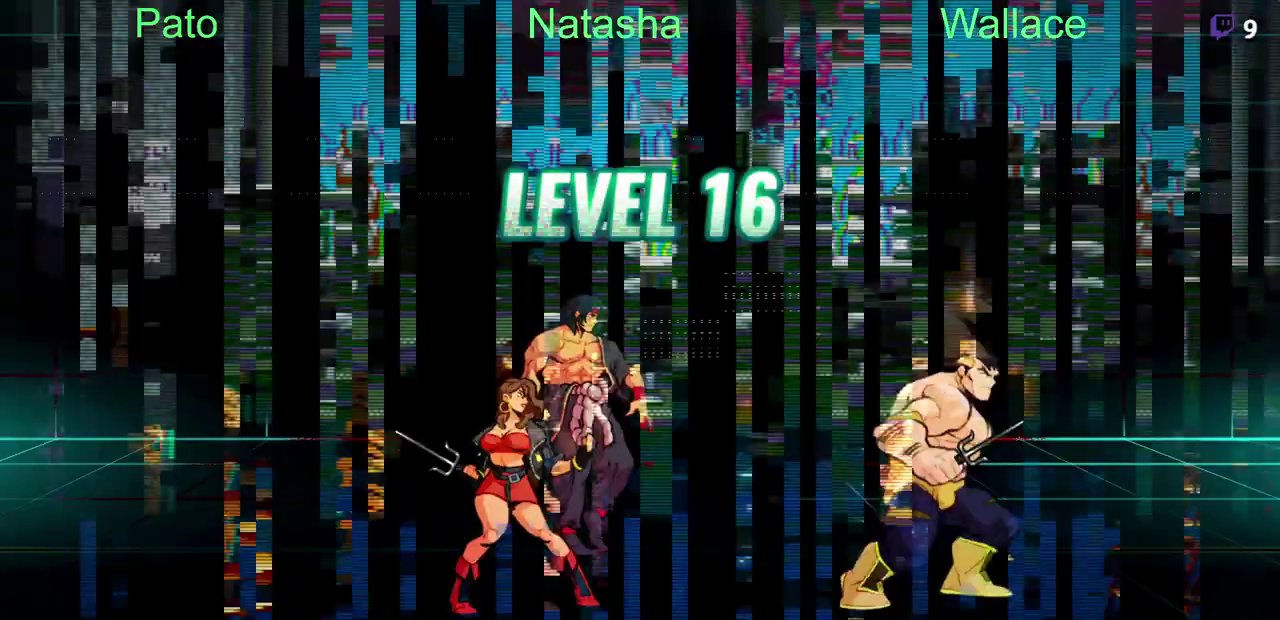
Gameplay with a controller (PlayStation layout); each line is a JSON object with the inputs held at the frame after it. "events" lists button and stick changes between this image and that frame as [ms after this image, input, new state], when the widget could be followed in between. Not read: L3 R3.
{"buttons": [], "left_stick": "center", "right_stick": "center", "events": [[167, "DPAD_LEFT", "down"], [250, "TRIANGLE", "down"], [350, "TRIANGLE", "up"], [383, "DPAD_LEFT", "up"]]}
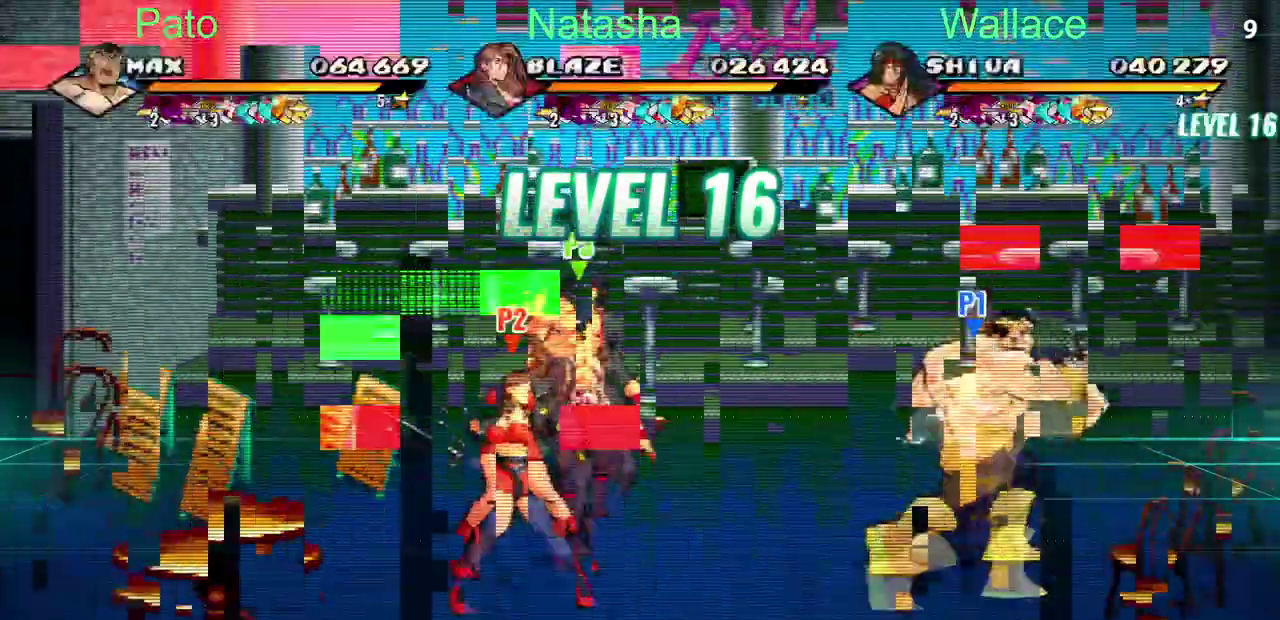
{"buttons": ["TRIANGLE"], "left_stick": "center", "right_stick": "center", "events": [[367, "DPAD_LEFT", "down"], [450, "DPAD_LEFT", "up"], [450, "TRIANGLE", "down"]]}
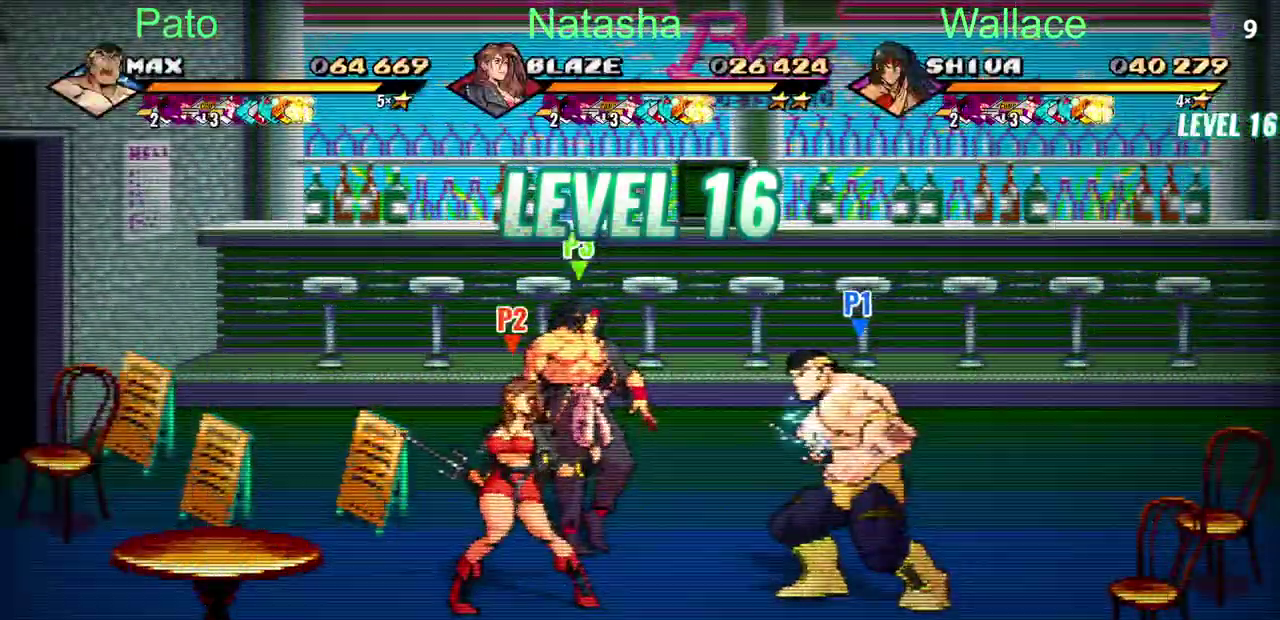
{"buttons": [], "left_stick": "center", "right_stick": "center", "events": [[83, "TRIANGLE", "up"]]}
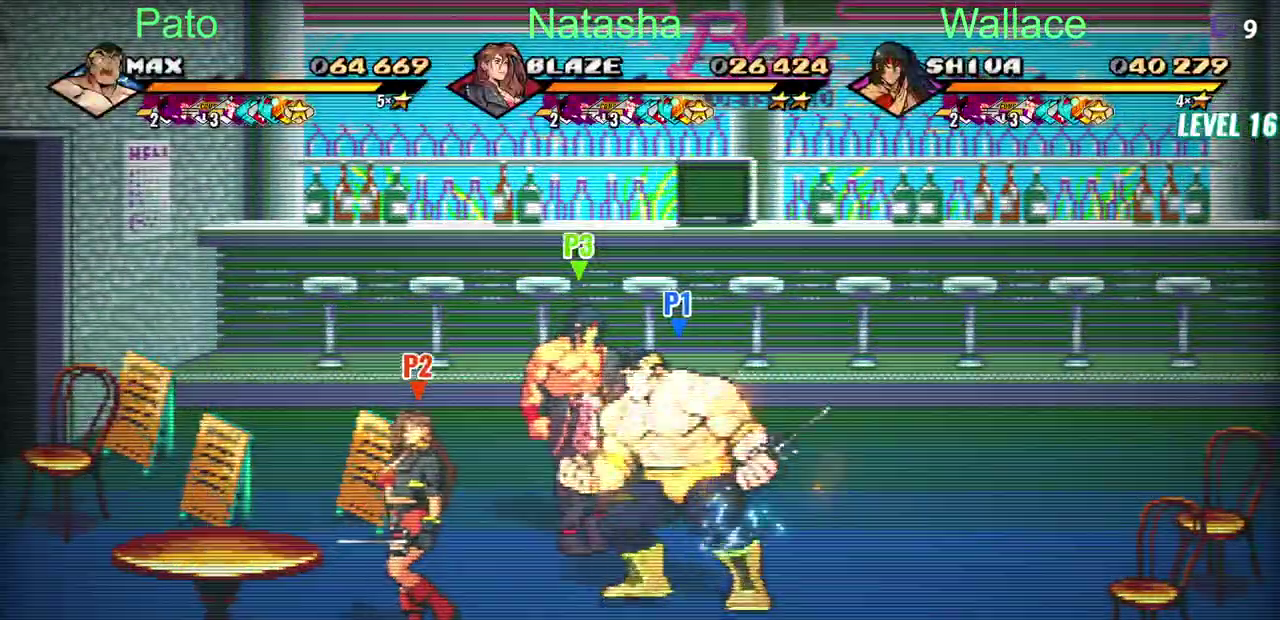
{"buttons": ["DPAD_RIGHT"], "left_stick": "center", "right_stick": "center", "events": [[67, "CIRCLE", "down"], [67, "DPAD_RIGHT", "down"], [200, "CIRCLE", "up"]]}
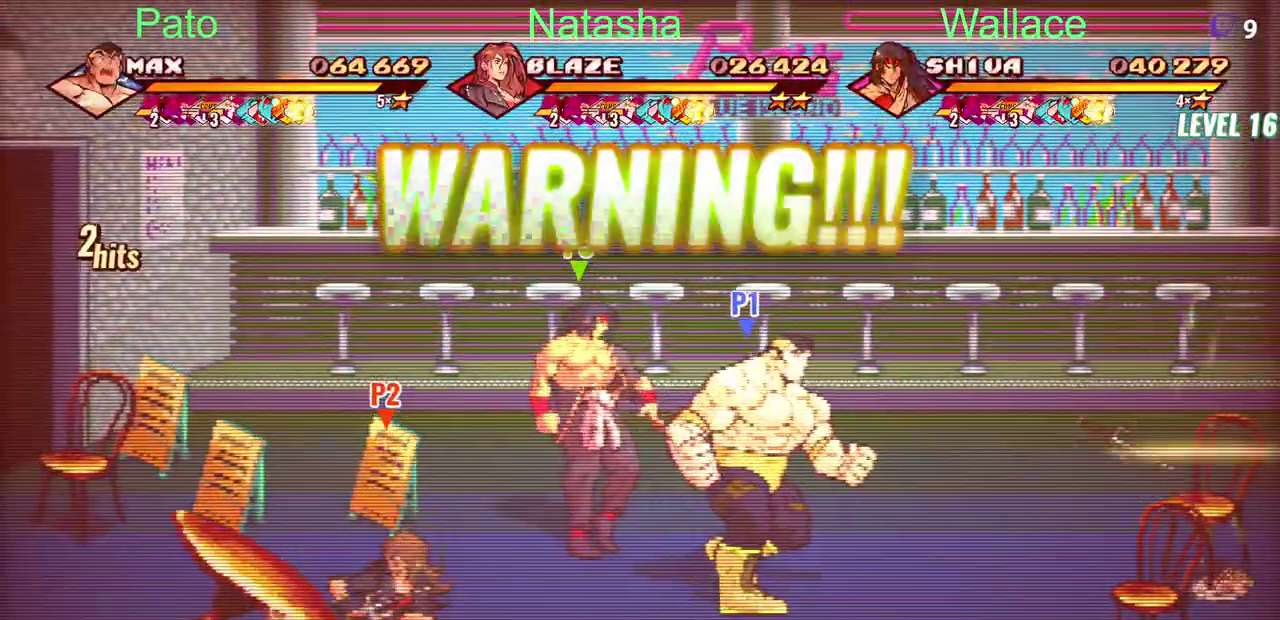
{"buttons": ["DPAD_RIGHT"], "left_stick": "center", "right_stick": "center", "events": [[367, "CIRCLE", "down"], [500, "CIRCLE", "up"]]}
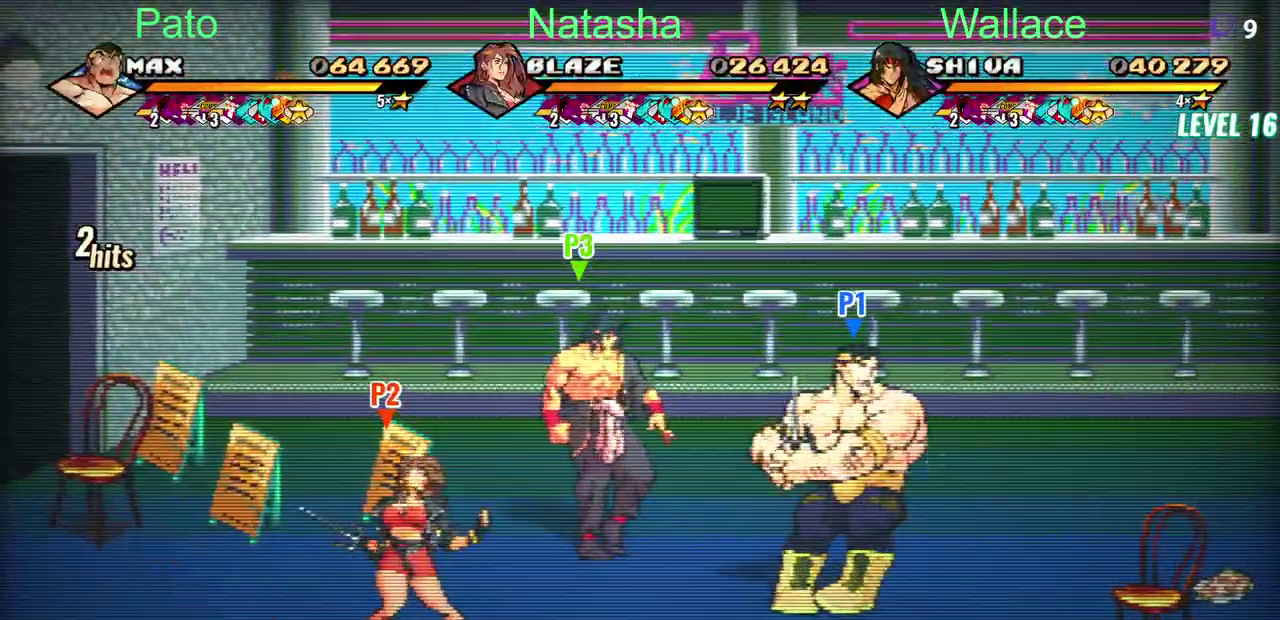
{"buttons": ["DPAD_RIGHT"], "left_stick": "center", "right_stick": "center", "events": [[83, "DPAD_DOWN", "down"], [450, "DPAD_DOWN", "up"]]}
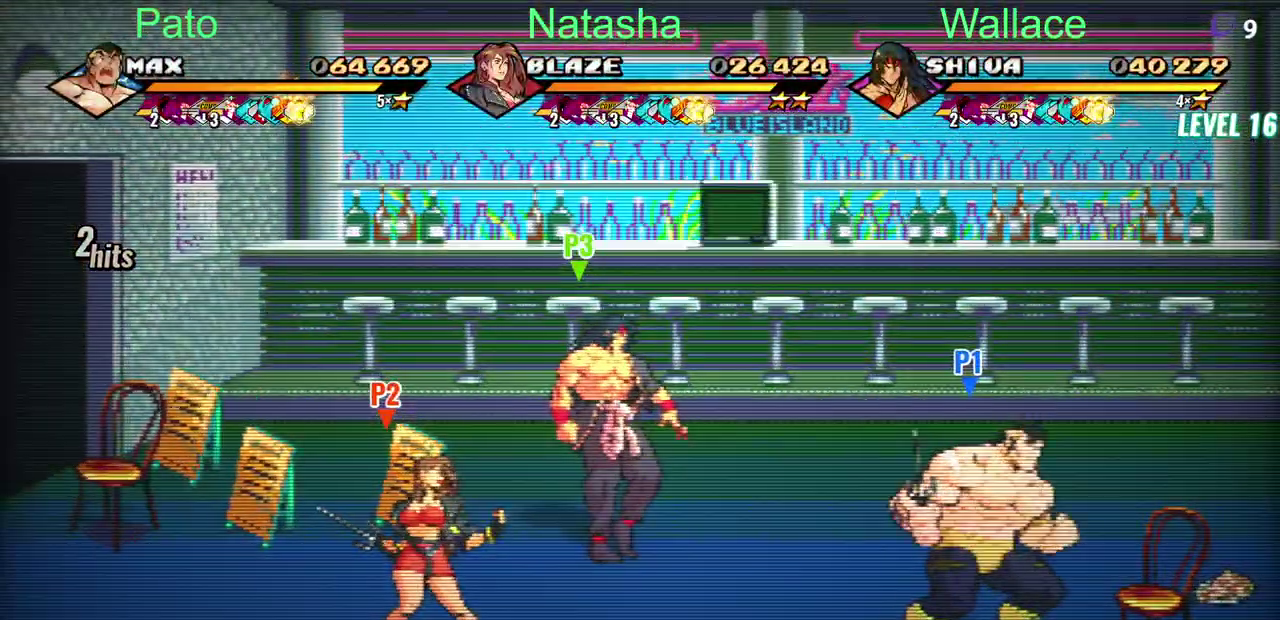
{"buttons": ["DPAD_UP"], "left_stick": "center", "right_stick": "center", "events": [[33, "TRIANGLE", "down"], [150, "TRIANGLE", "up"], [267, "DPAD_RIGHT", "up"], [267, "DPAD_UP", "down"]]}
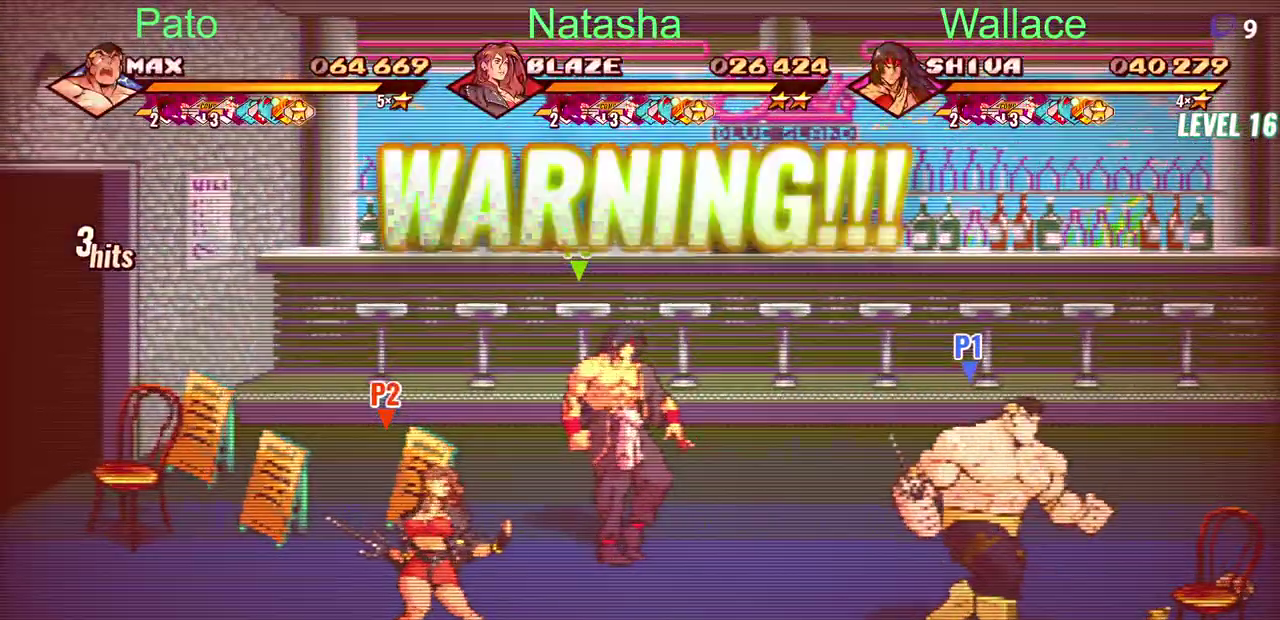
{"buttons": ["CIRCLE", "DPAD_LEFT"], "left_stick": "center", "right_stick": "center", "events": [[183, "DPAD_RIGHT", "down"], [383, "DPAD_RIGHT", "up"], [433, "DPAD_LEFT", "down"], [483, "CIRCLE", "down"], [483, "DPAD_UP", "up"]]}
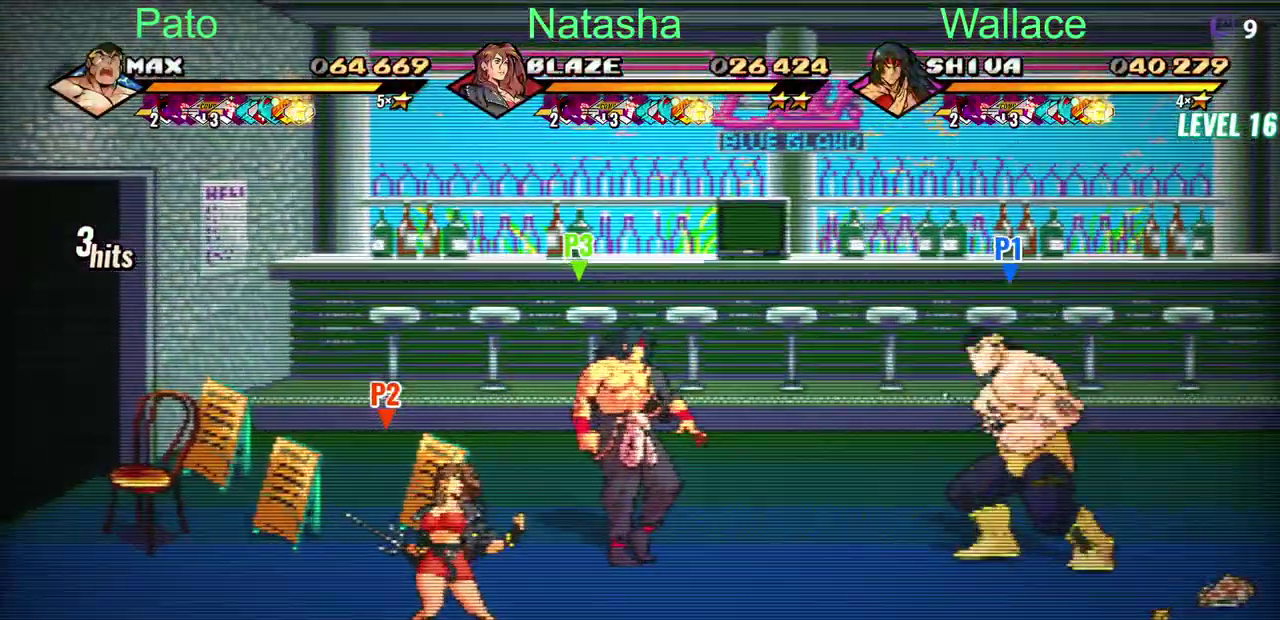
{"buttons": [], "left_stick": "center", "right_stick": "center", "events": [[83, "CIRCLE", "up"], [83, "DPAD_LEFT", "up"]]}
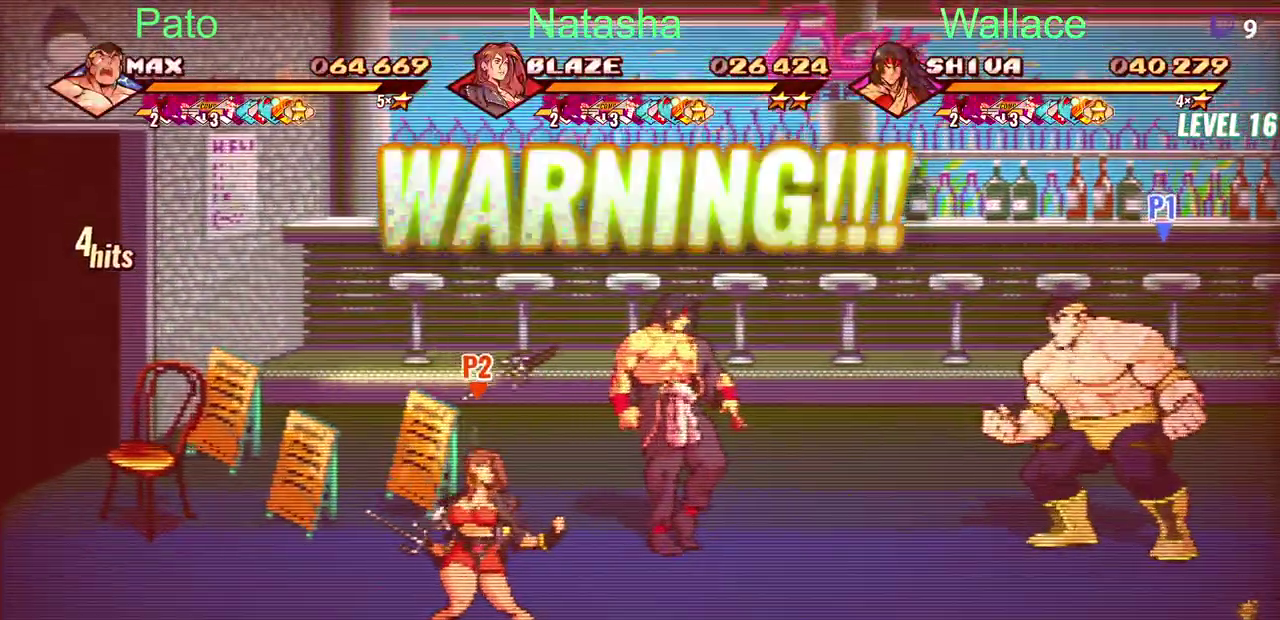
{"buttons": [], "left_stick": "center", "right_stick": "center", "events": []}
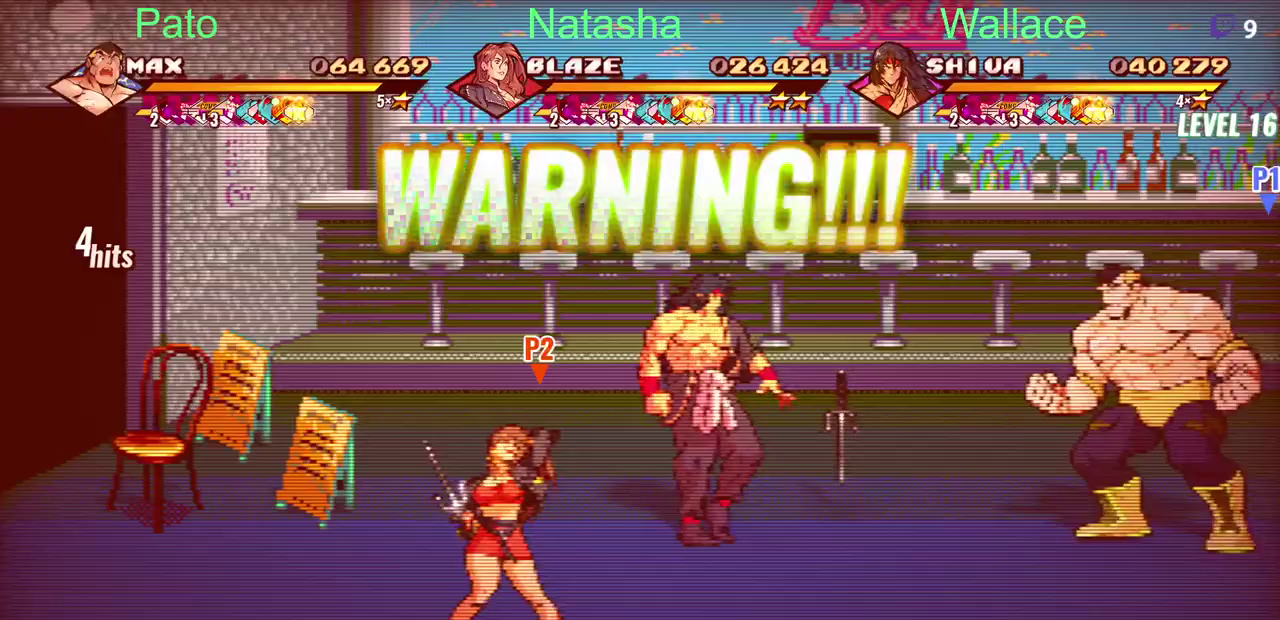
{"buttons": [], "left_stick": "center", "right_stick": "center", "events": []}
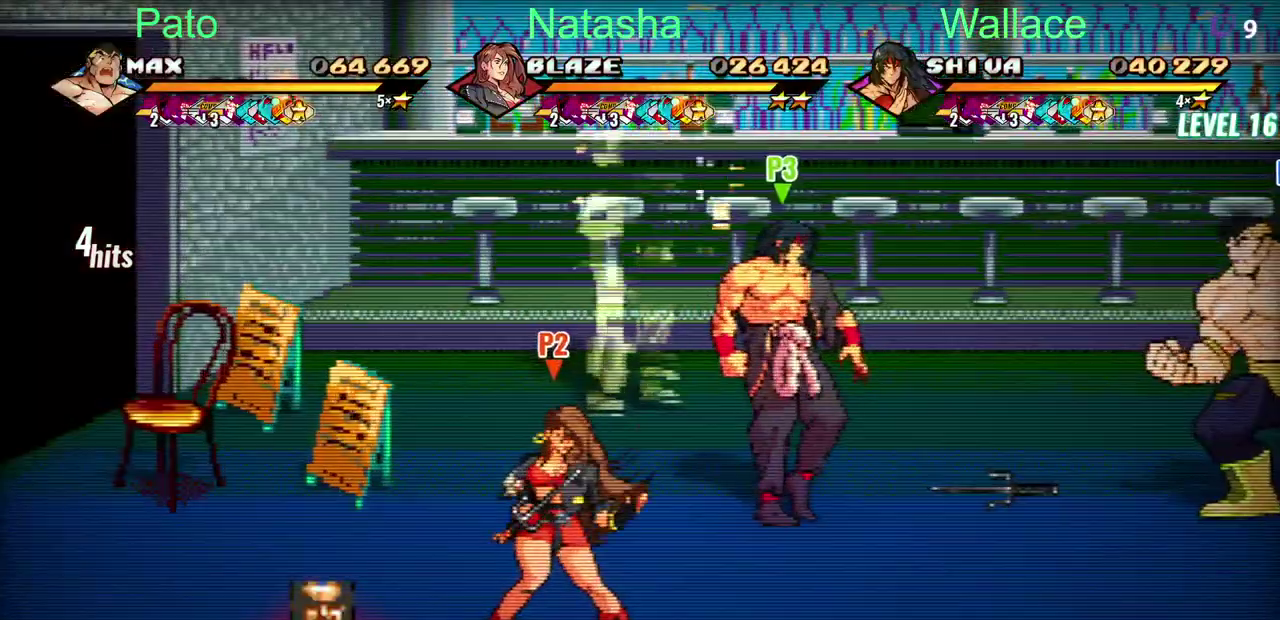
{"buttons": [], "left_stick": "center", "right_stick": "center", "events": []}
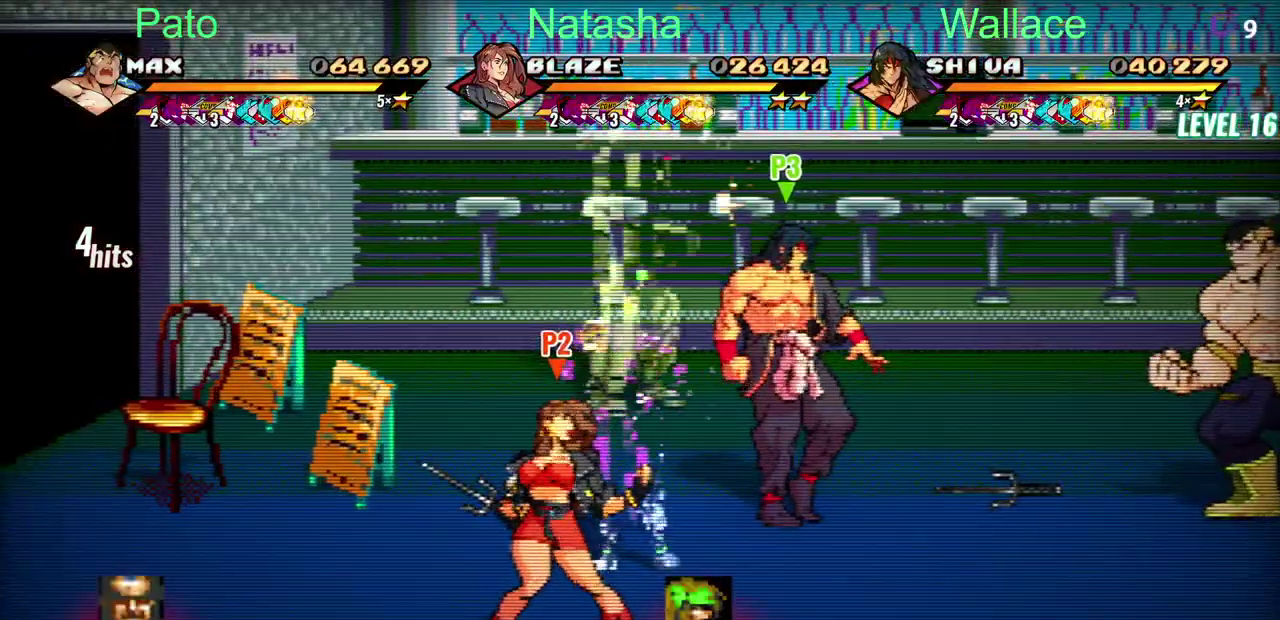
{"buttons": [], "left_stick": "center", "right_stick": "center", "events": []}
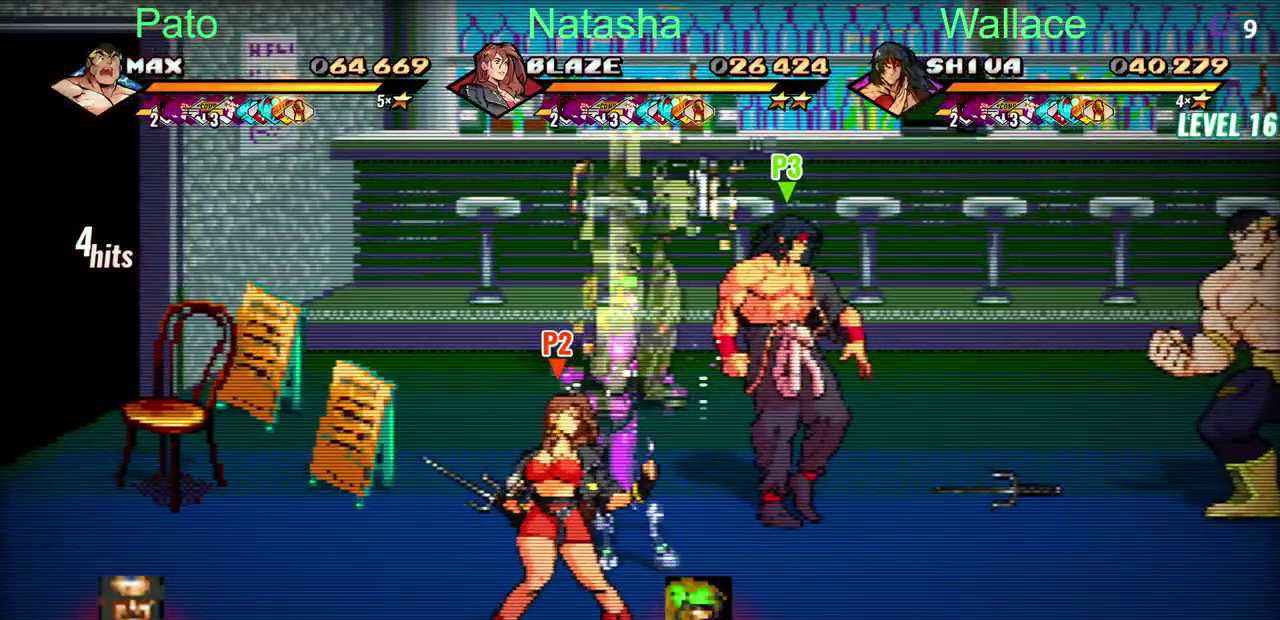
{"buttons": [], "left_stick": "center", "right_stick": "center", "events": []}
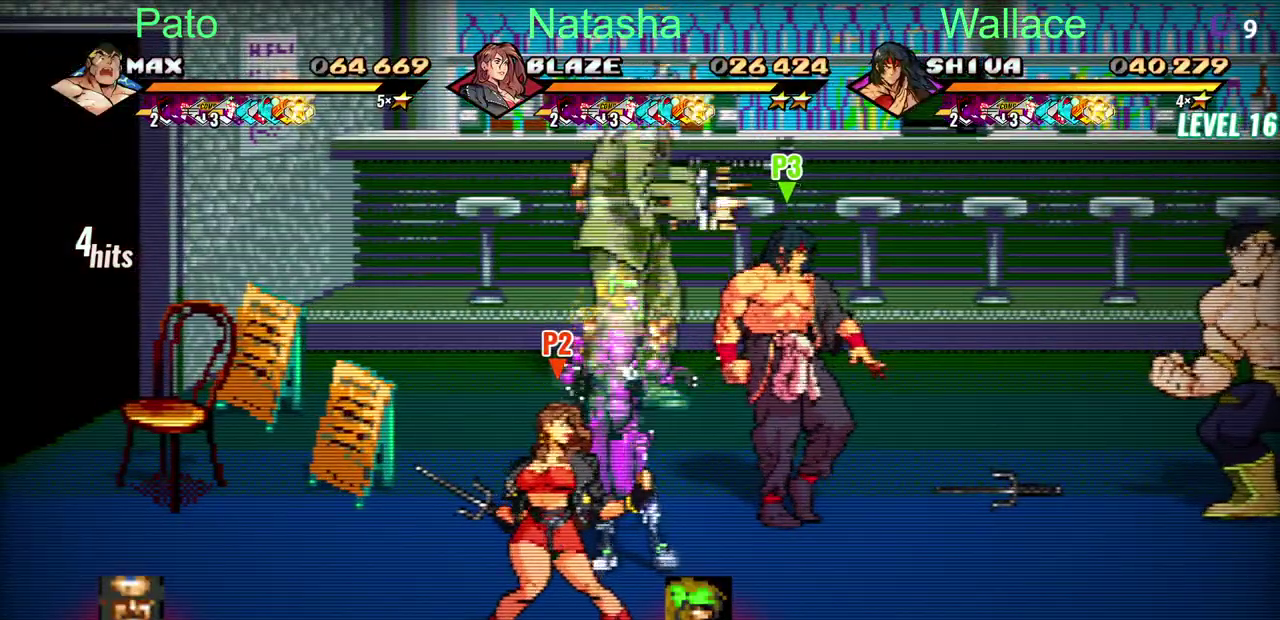
{"buttons": ["DPAD_LEFT"], "left_stick": "center", "right_stick": "center", "events": [[100, "DPAD_LEFT", "down"]]}
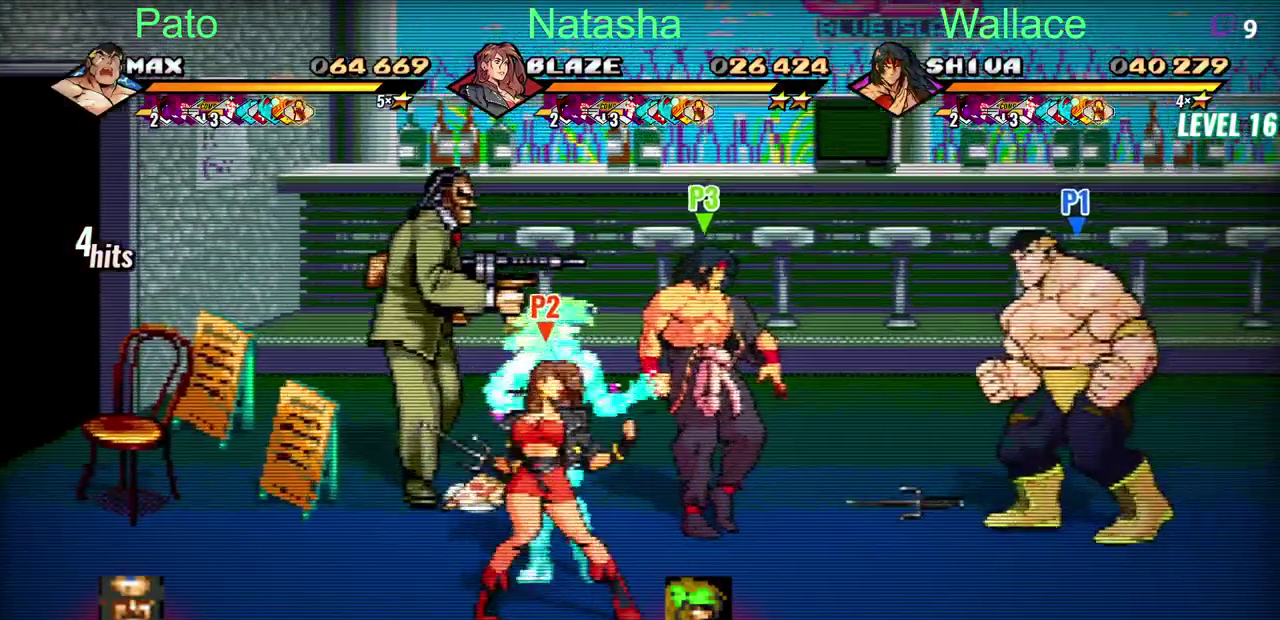
{"buttons": ["DPAD_LEFT"], "left_stick": "center", "right_stick": "center", "events": [[300, "DPAD_DOWN", "down"], [450, "DPAD_DOWN", "up"]]}
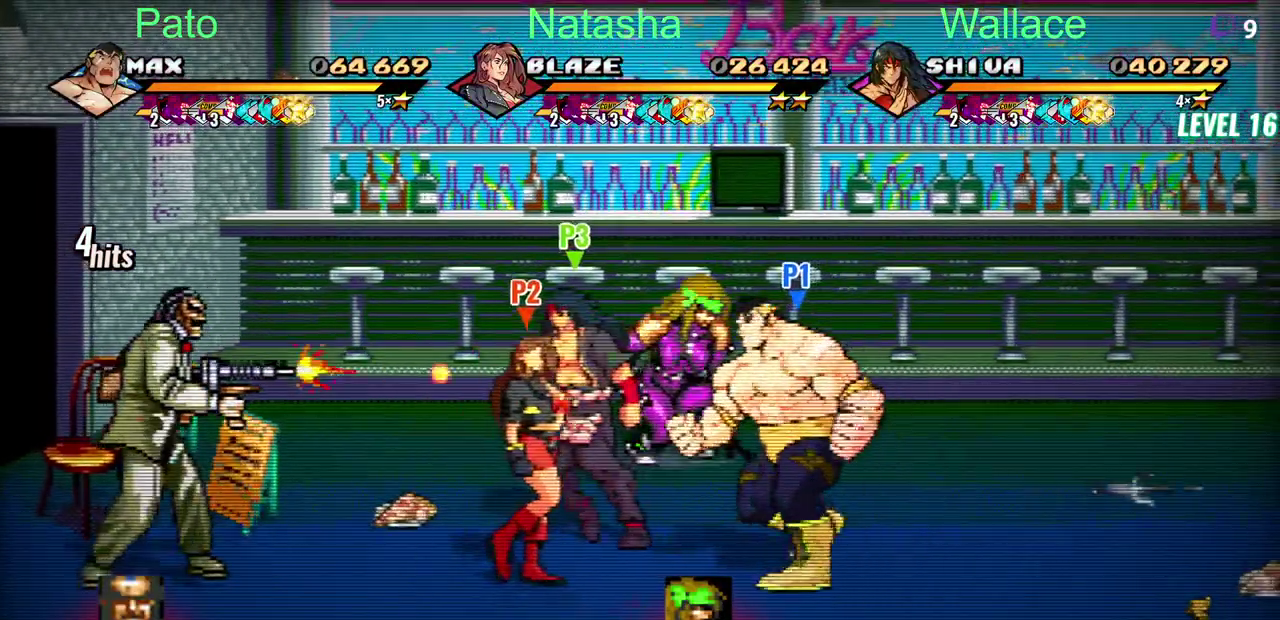
{"buttons": ["DPAD_UP"], "left_stick": "center", "right_stick": "center", "events": [[50, "DPAD_LEFT", "up"], [50, "TRIANGLE", "down"], [117, "DPAD_UP", "down"], [133, "TRIANGLE", "up"]]}
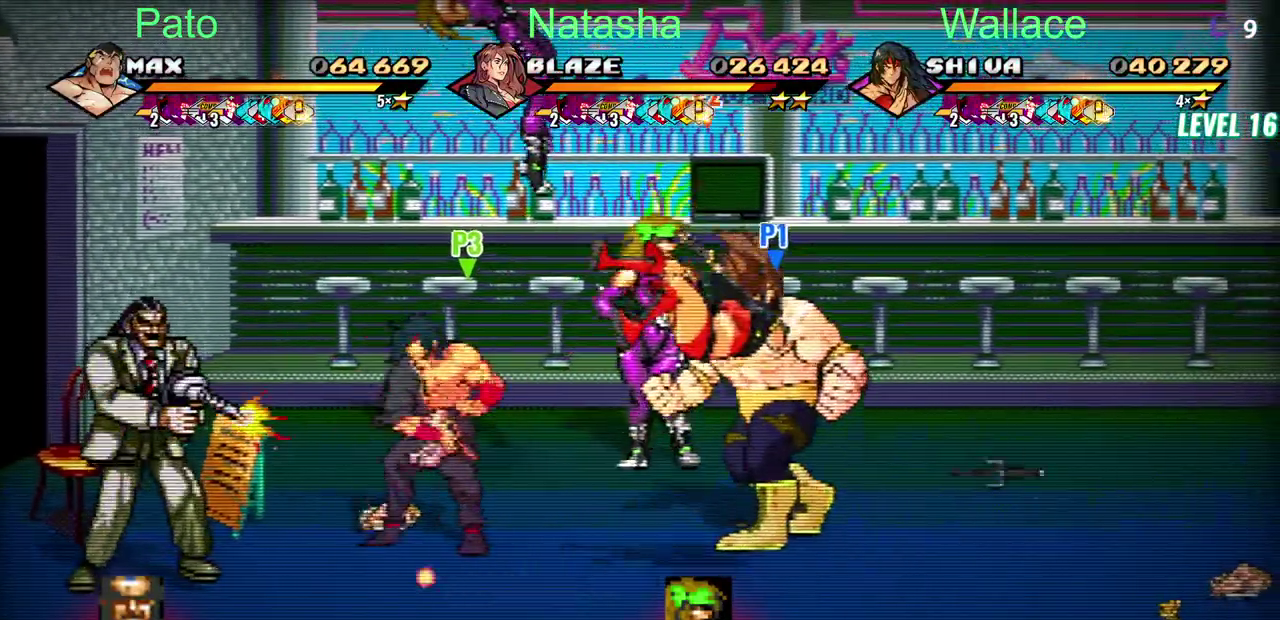
{"buttons": ["DPAD_LEFT"], "left_stick": "center", "right_stick": "center", "events": [[283, "TRIANGLE", "down"], [317, "DPAD_LEFT", "down"], [400, "DPAD_UP", "up"], [500, "TRIANGLE", "up"]]}
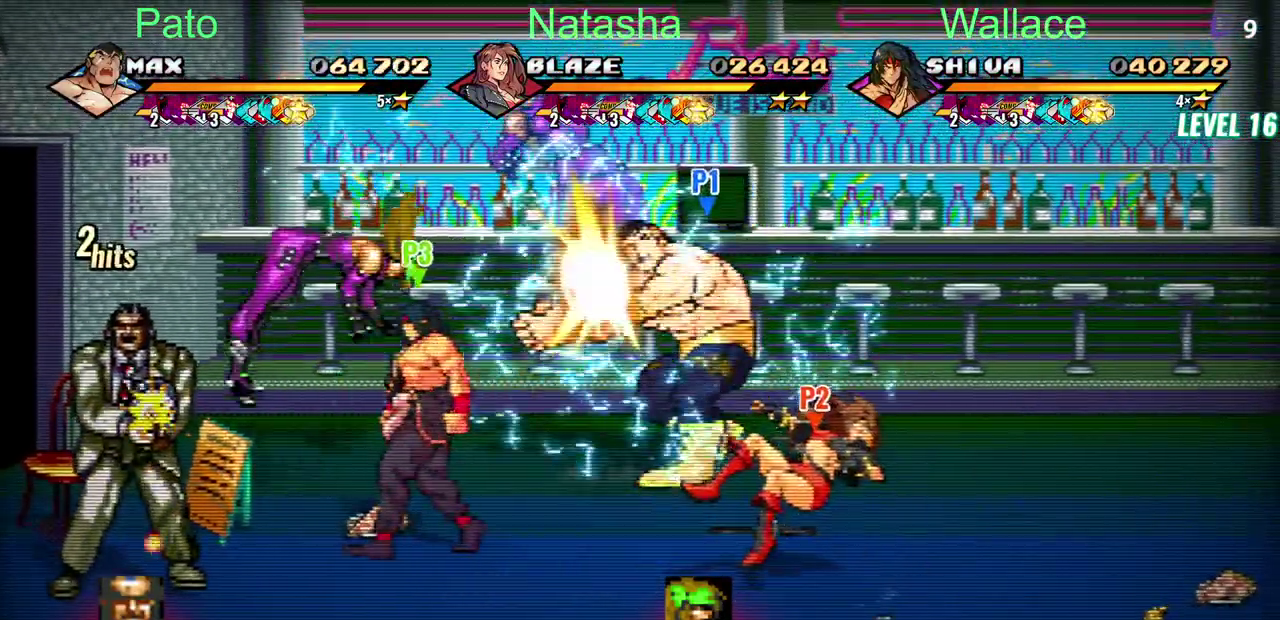
{"buttons": ["DPAD_LEFT"], "left_stick": "center", "right_stick": "center", "events": [[400, "DPAD_UP", "down"], [483, "DPAD_UP", "up"]]}
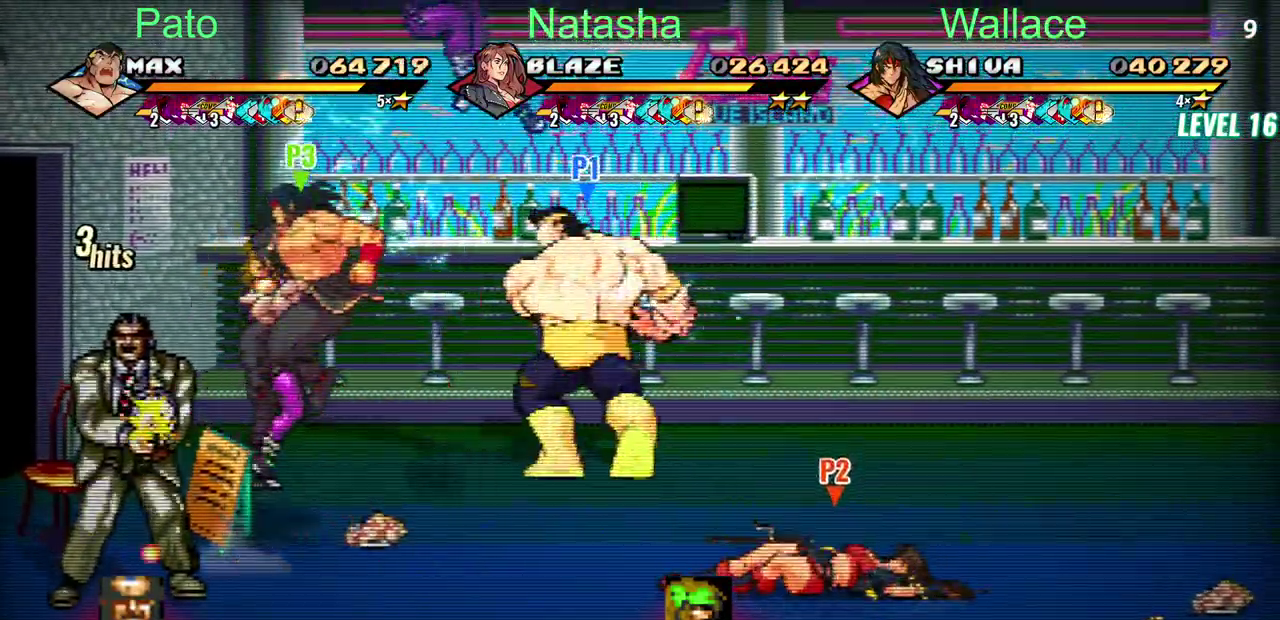
{"buttons": ["DPAD_LEFT"], "left_stick": "center", "right_stick": "center", "events": [[117, "CROSS", "down"], [200, "CROSS", "up"], [233, "TRIANGLE", "down"], [317, "TRIANGLE", "up"]]}
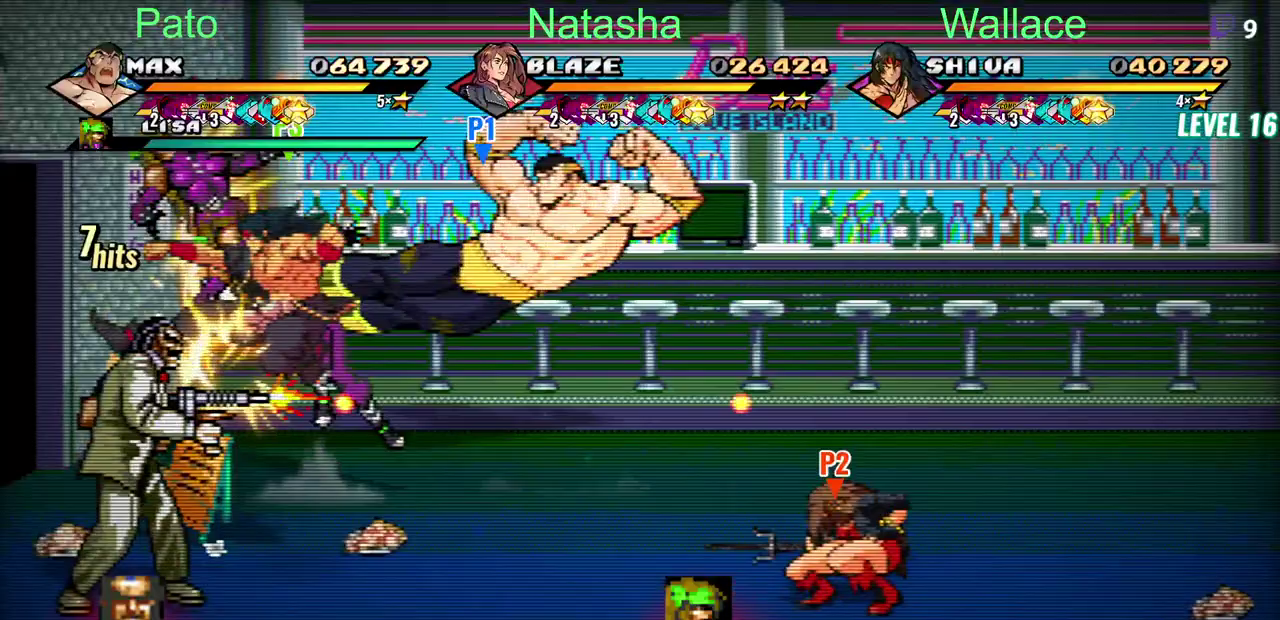
{"buttons": ["DPAD_LEFT"], "left_stick": "center", "right_stick": "center", "events": [[117, "CROSS", "down"], [183, "CROSS", "up"], [217, "TRIANGLE", "down"], [283, "TRIANGLE", "up"]]}
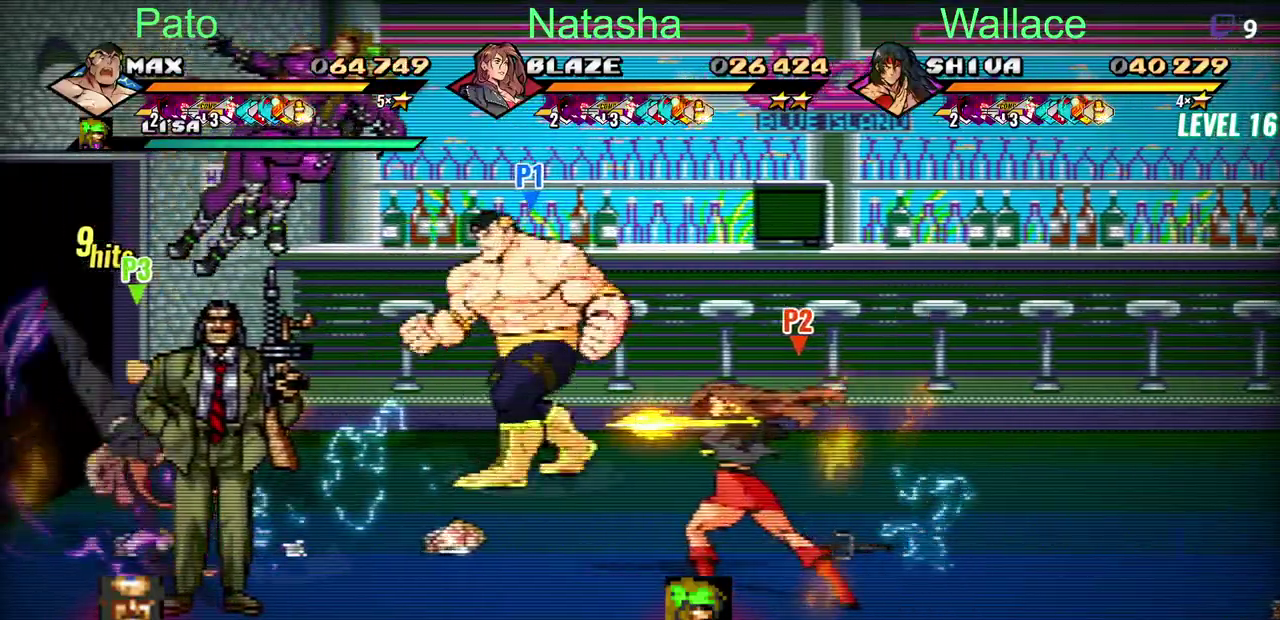
{"buttons": ["TRIANGLE"], "left_stick": "center", "right_stick": "center", "events": [[83, "CROSS", "down"], [183, "CROSS", "up"], [183, "TRIANGLE", "down"], [217, "DPAD_LEFT", "up"], [367, "TRIANGLE", "up"], [417, "TRIANGLE", "down"]]}
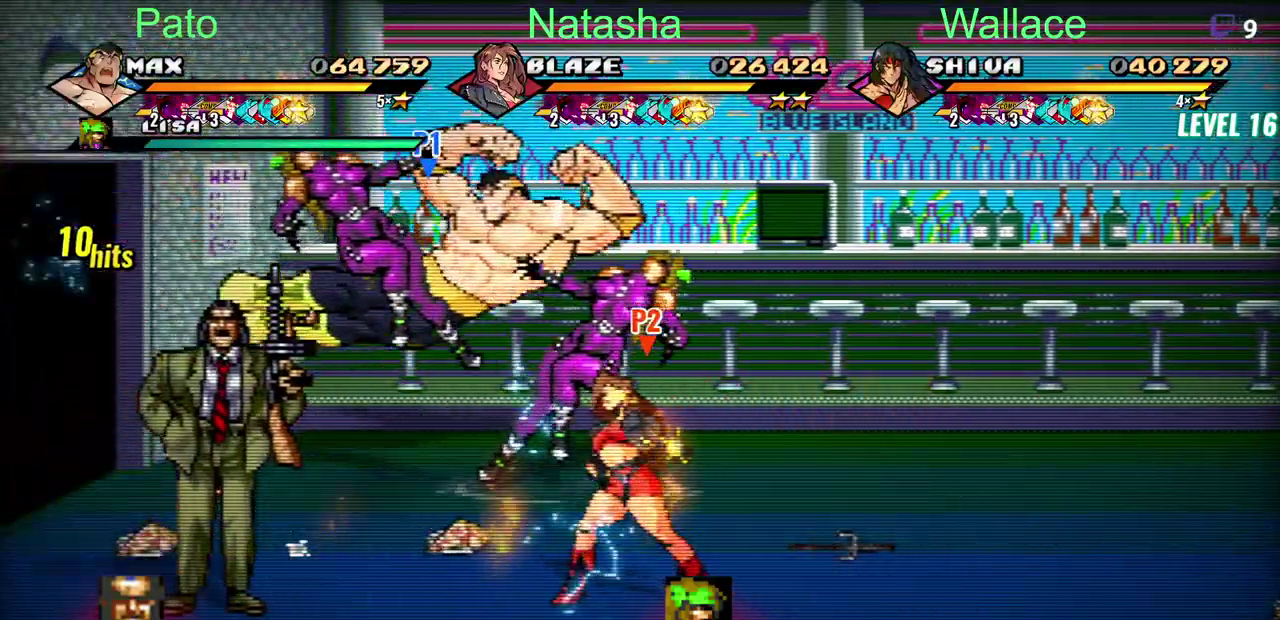
{"buttons": ["TRIANGLE"], "left_stick": "center", "right_stick": "center", "events": [[67, "TRIANGLE", "up"], [267, "TRIANGLE", "down"]]}
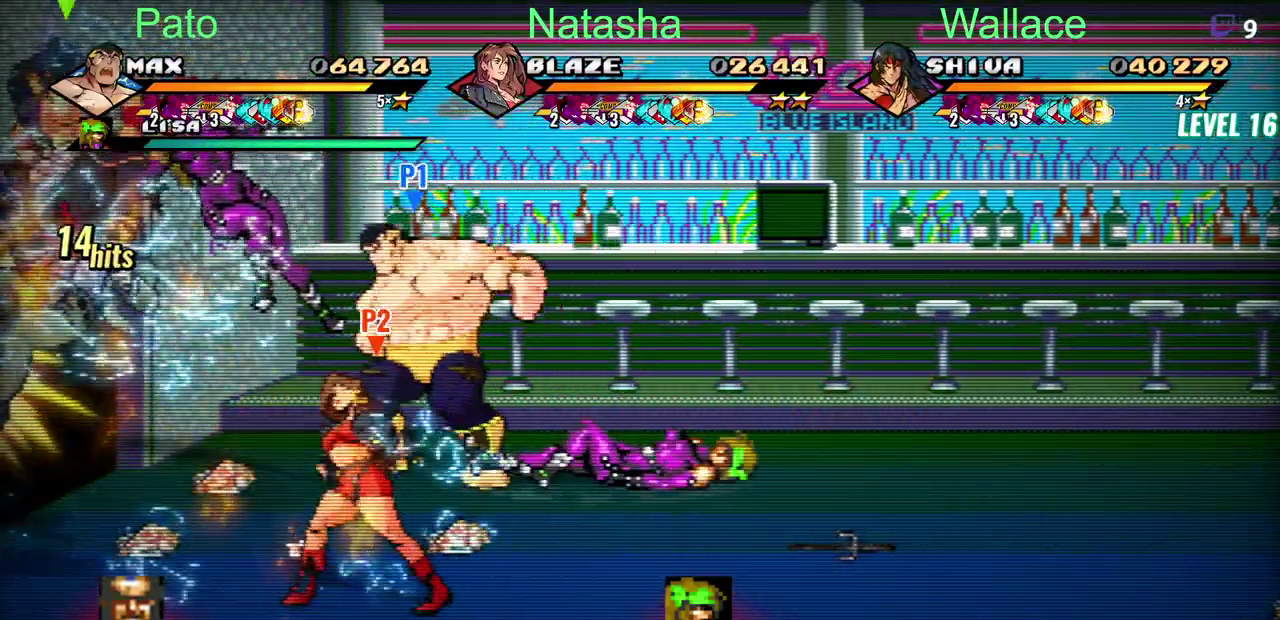
{"buttons": [], "left_stick": "center", "right_stick": "center", "events": [[17, "TRIANGLE", "up"], [67, "TRIANGLE", "down"], [417, "TRIANGLE", "up"]]}
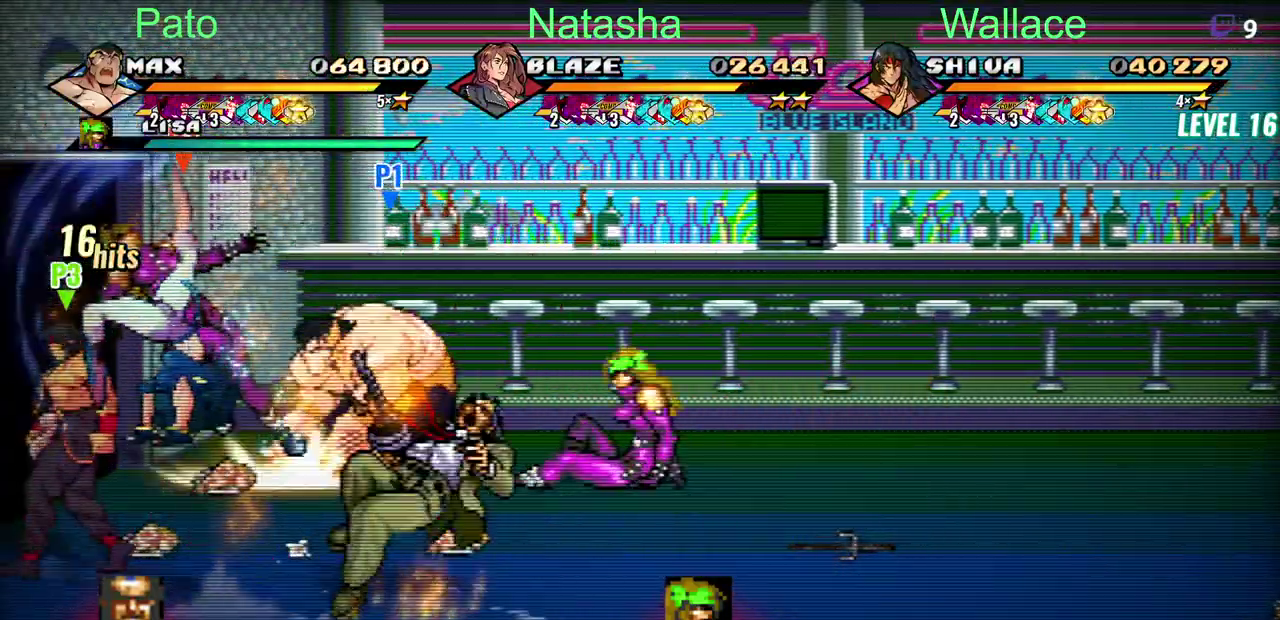
{"buttons": [], "left_stick": "center", "right_stick": "center", "events": [[167, "DPAD_LEFT", "down"], [333, "DPAD_LEFT", "up"], [383, "TRIANGLE", "down"], [467, "TRIANGLE", "up"]]}
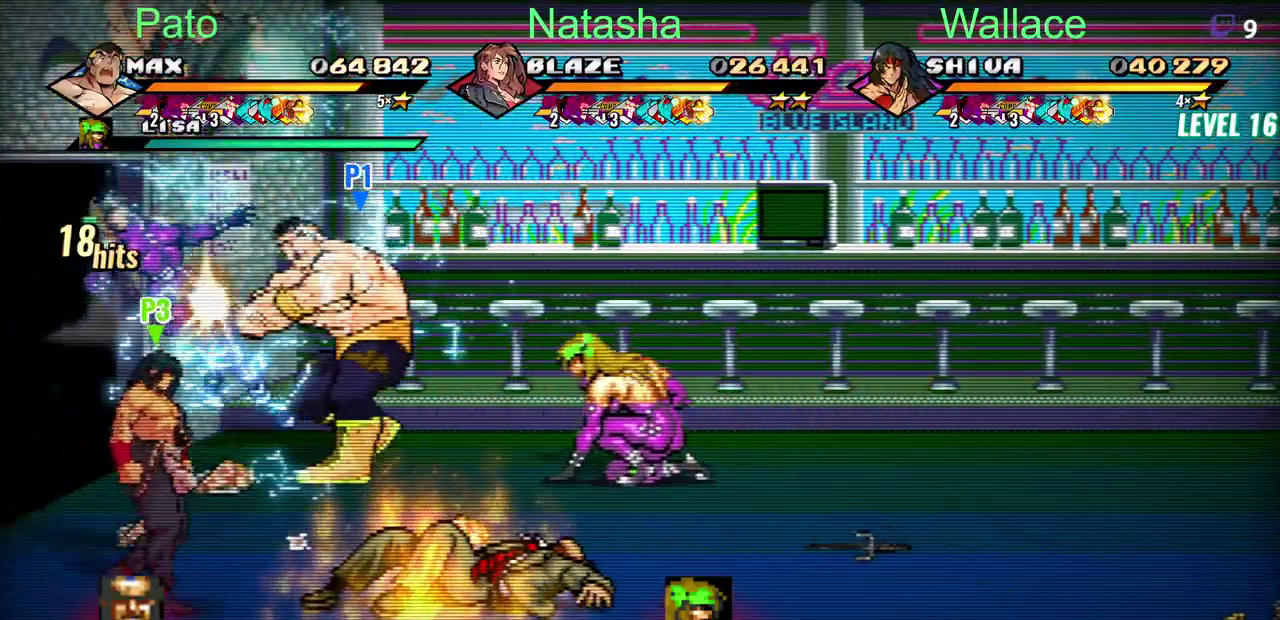
{"buttons": ["DPAD_DOWN"], "left_stick": "center", "right_stick": "center", "events": [[50, "TRIANGLE", "down"], [150, "TRIANGLE", "up"], [183, "DPAD_DOWN", "down"]]}
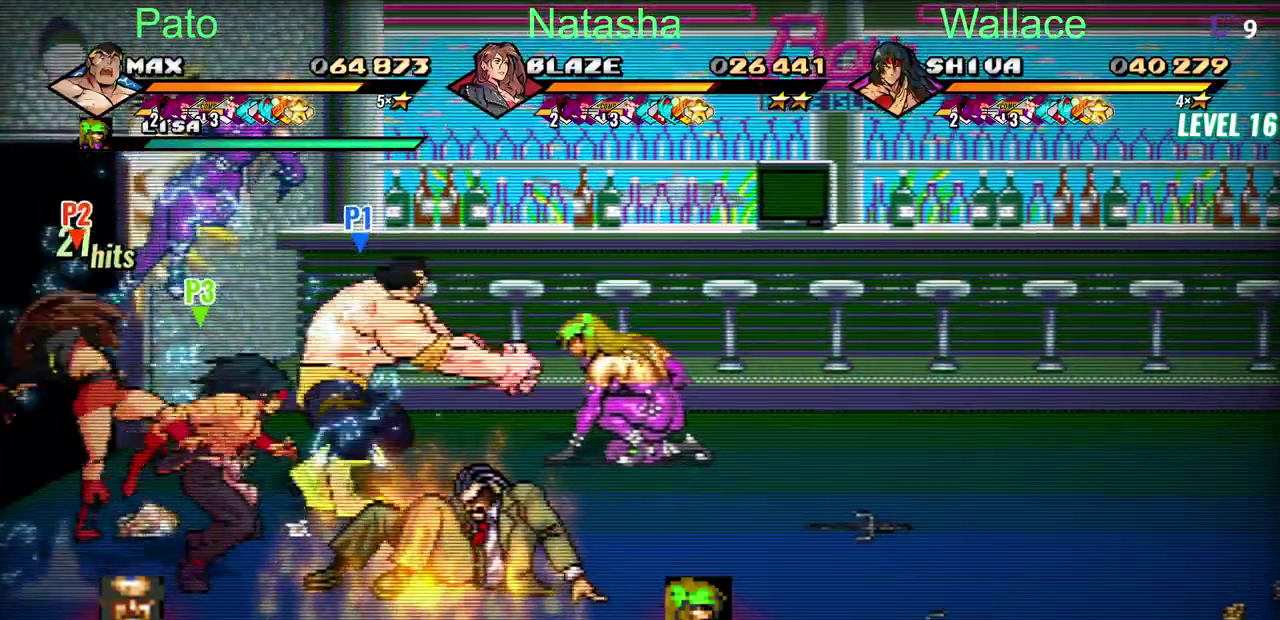
{"buttons": ["DPAD_RIGHT"], "left_stick": "center", "right_stick": "center", "events": [[17, "DPAD_DOWN", "up"], [67, "DPAD_RIGHT", "down"], [350, "DPAD_DOWN", "down"], [483, "DPAD_DOWN", "up"]]}